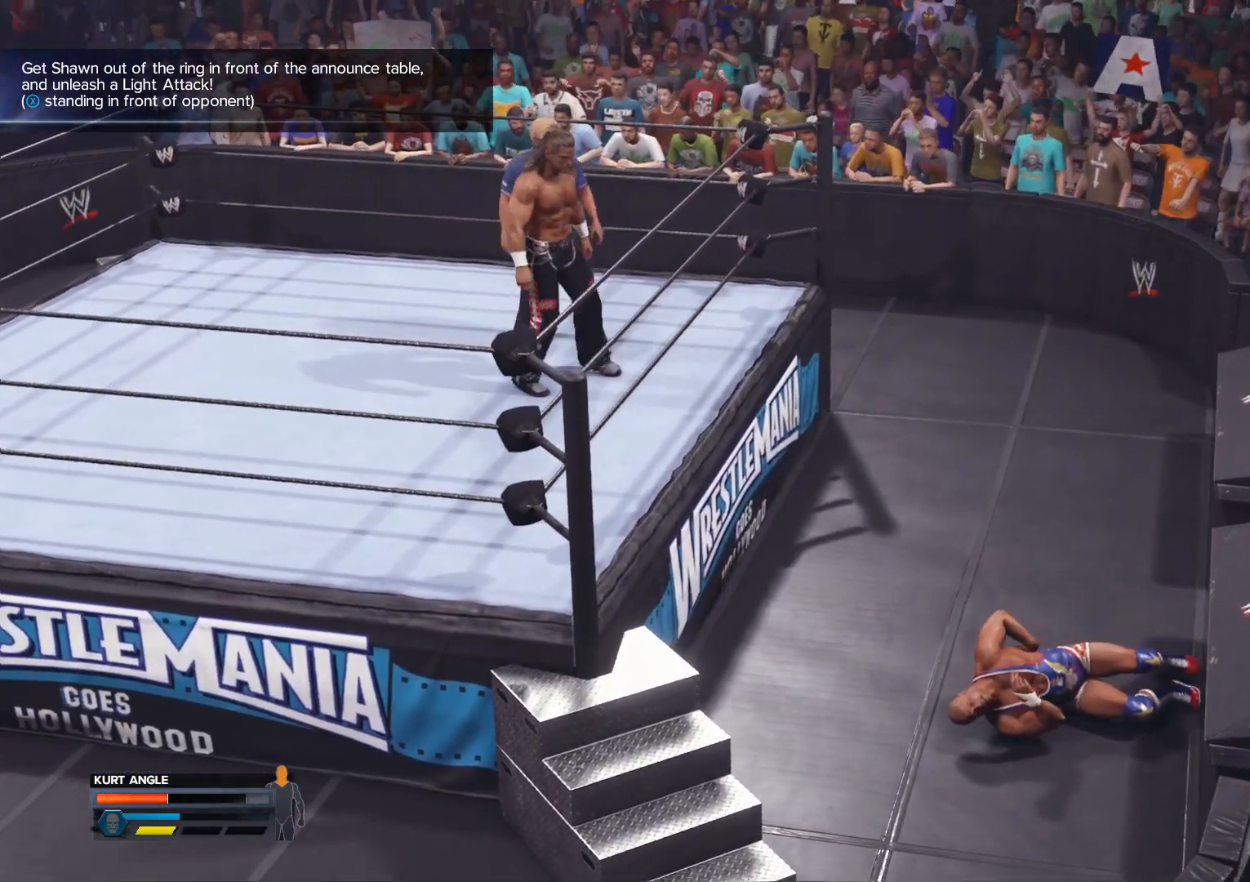
Gameplay with a controller (Xbox layout); each line is a JSON object with the inputs held at the frame after it. "events" lists button and stick changes between this image and that frame as [ms after this image, input, new state], when the widget could be followed in between.
{"buttons": [], "left_stick": "center", "right_stick": "center", "events": [[67, "R1", "up"]]}
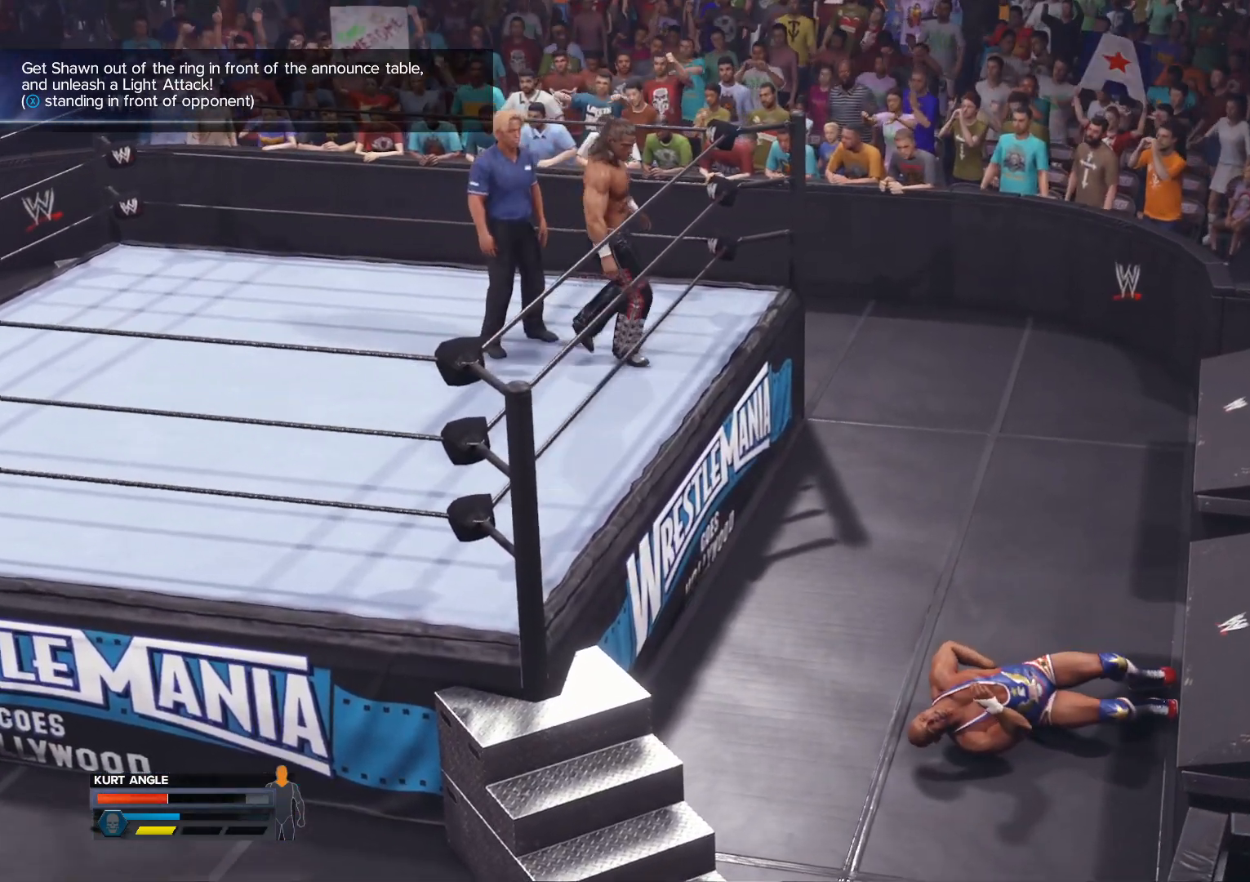
{"buttons": [], "left_stick": "center", "right_stick": "center", "events": []}
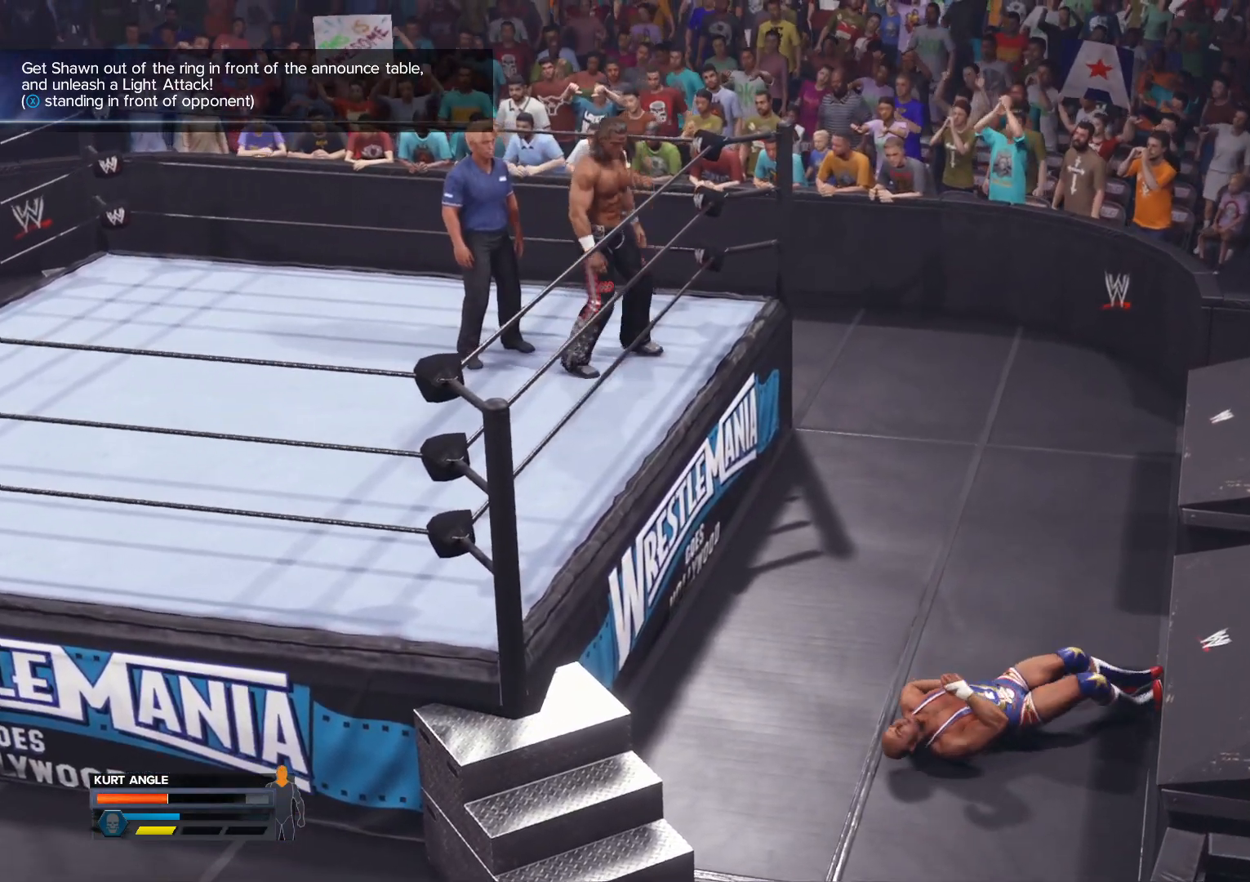
{"buttons": [], "left_stick": "center", "right_stick": "center", "events": []}
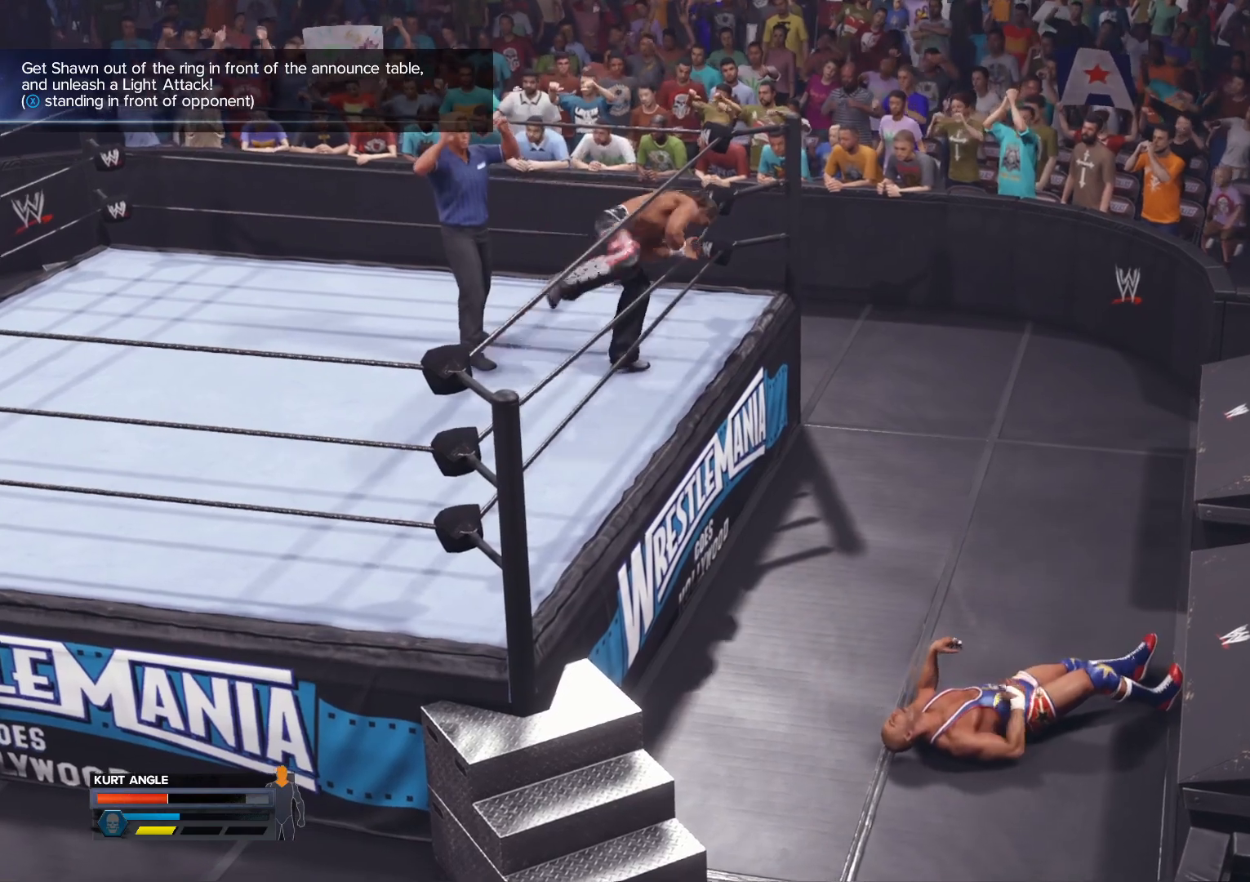
{"buttons": [], "left_stick": "center", "right_stick": "center", "events": []}
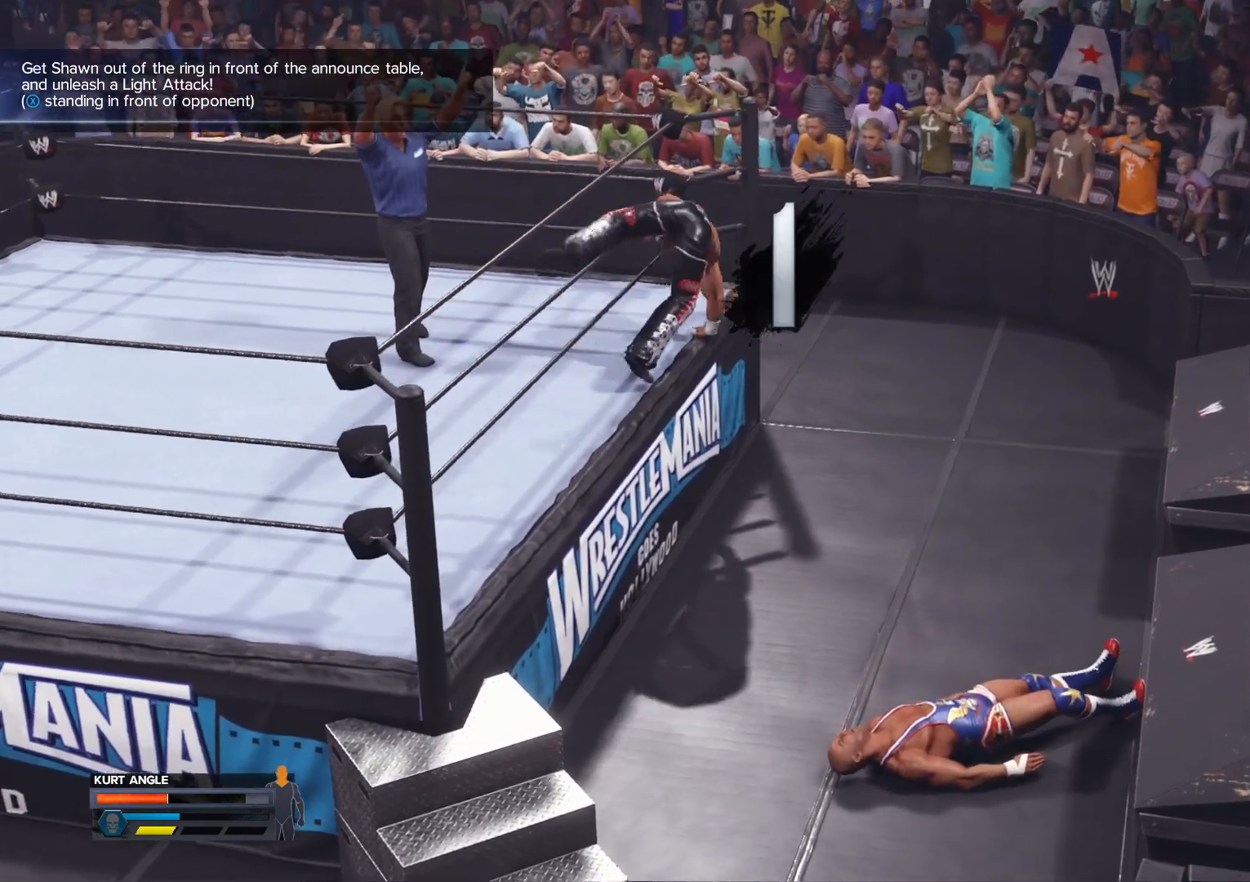
{"buttons": [], "left_stick": "up", "right_stick": "center", "events": [[333, "left_stick", "up"]]}
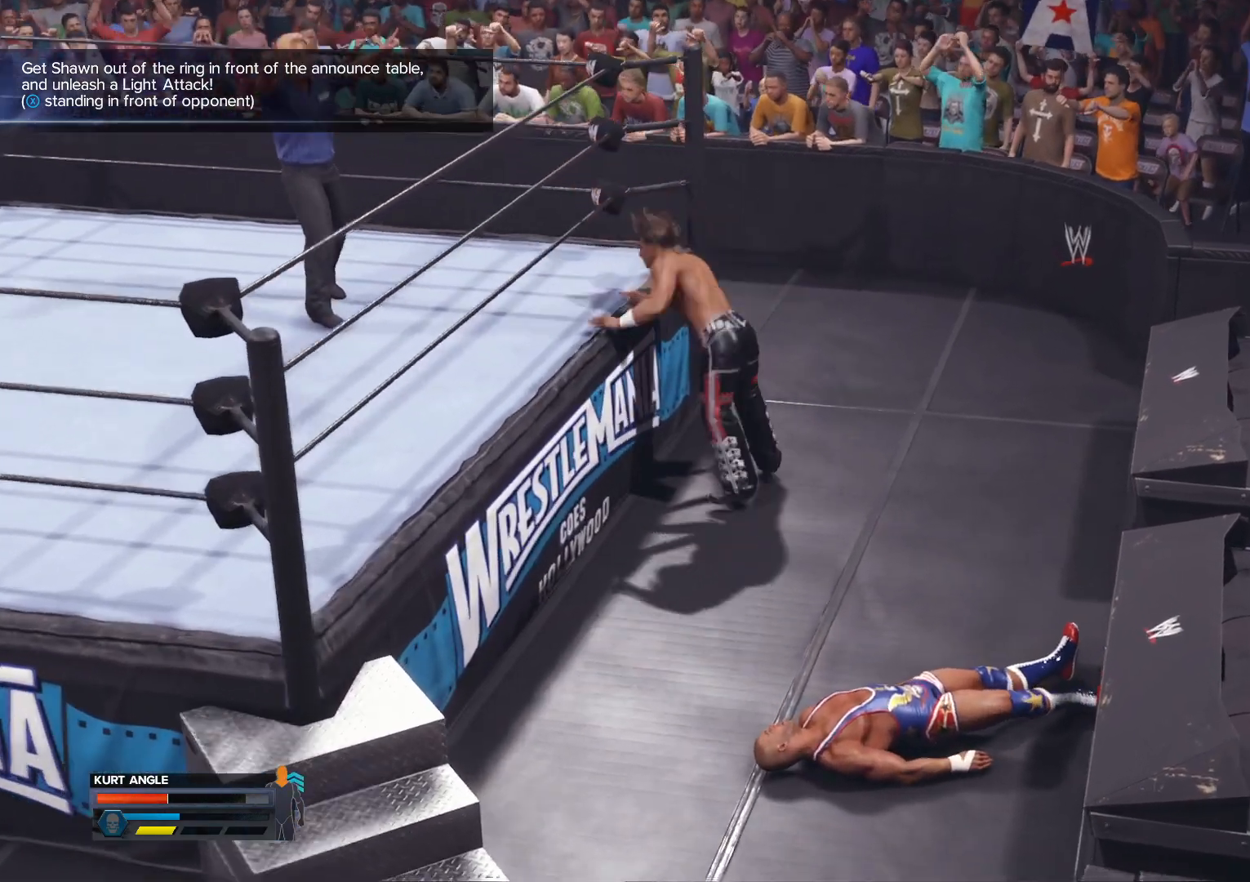
{"buttons": [], "left_stick": "center", "right_stick": "center", "events": [[83, "R1", "down"], [150, "left_stick", "up-left"], [183, "R1", "up"], [250, "left_stick", "center"]]}
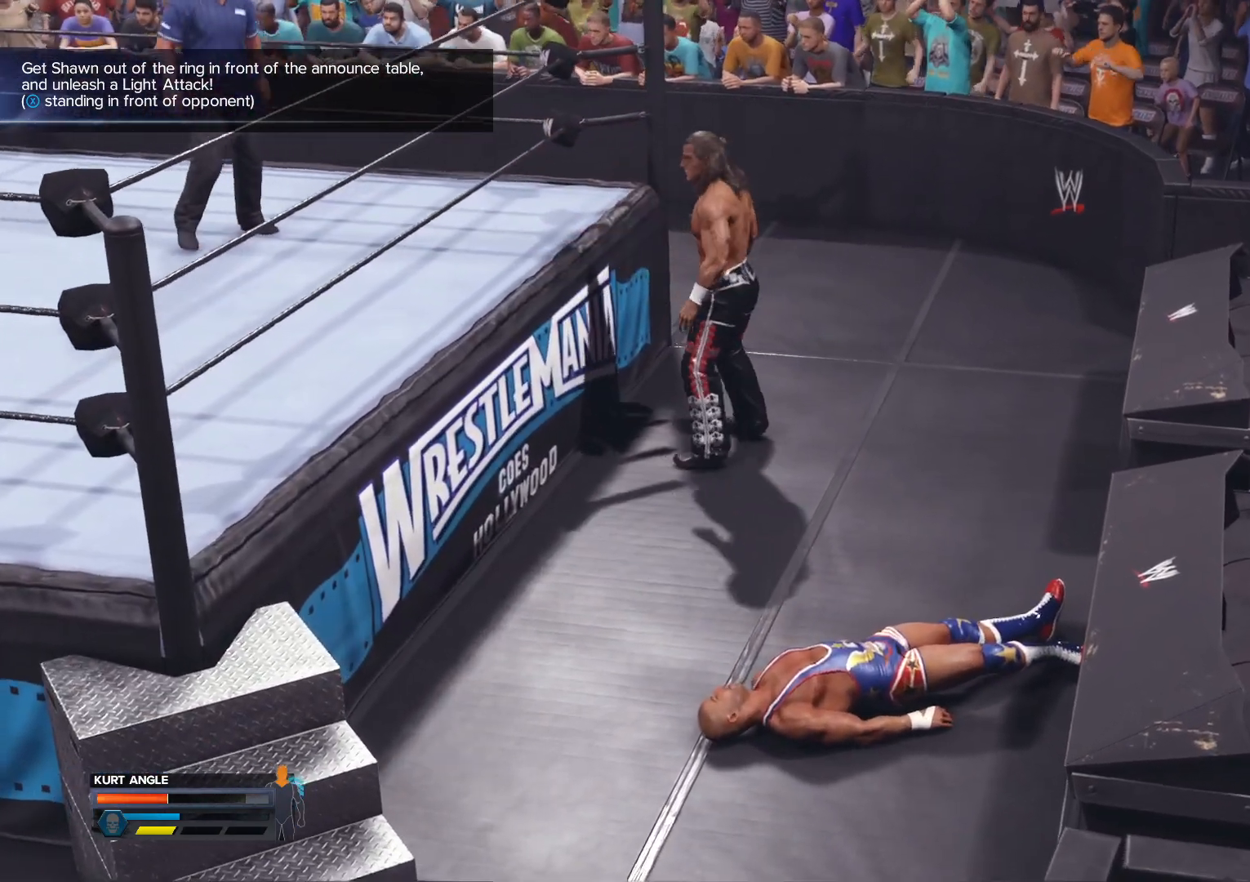
{"buttons": [], "left_stick": "center", "right_stick": "center", "events": []}
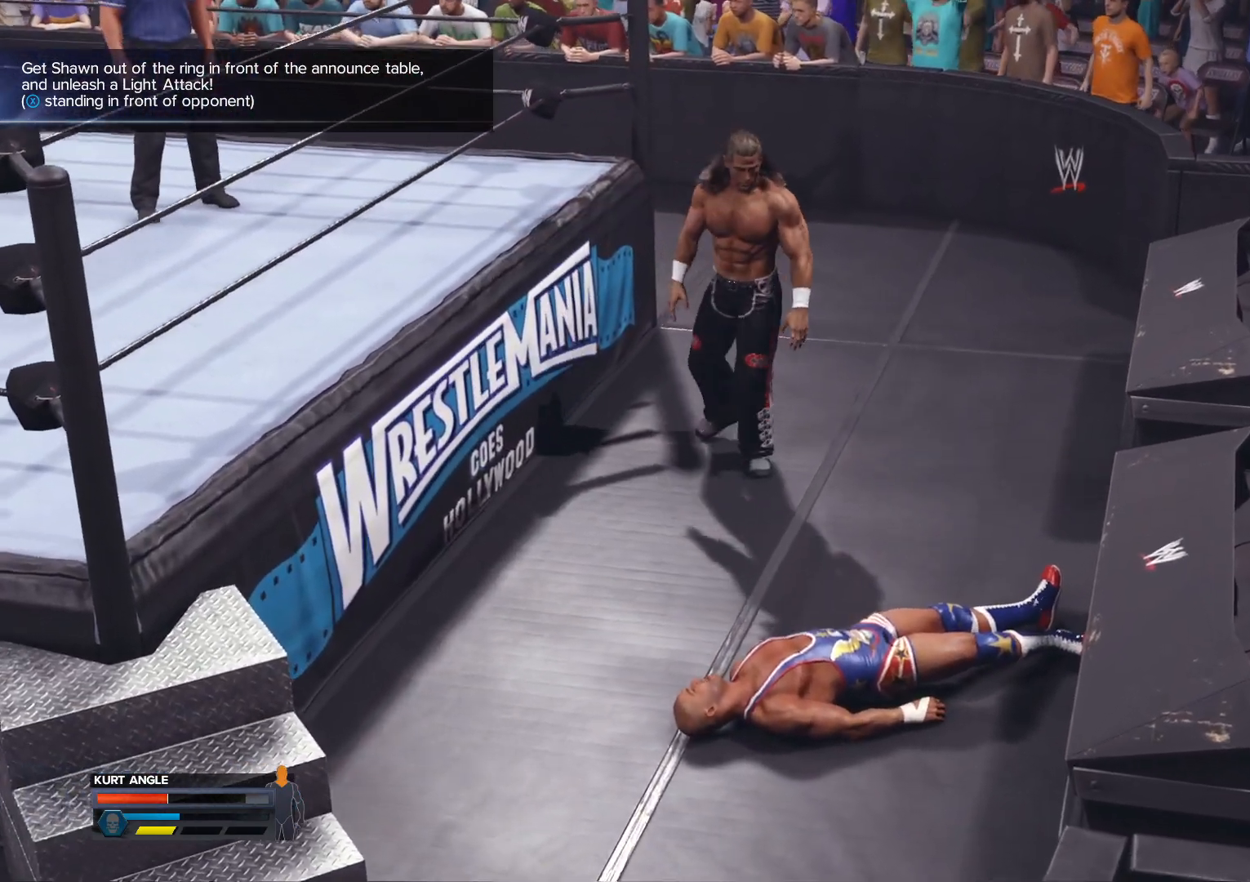
{"buttons": [], "left_stick": "center", "right_stick": "center", "events": []}
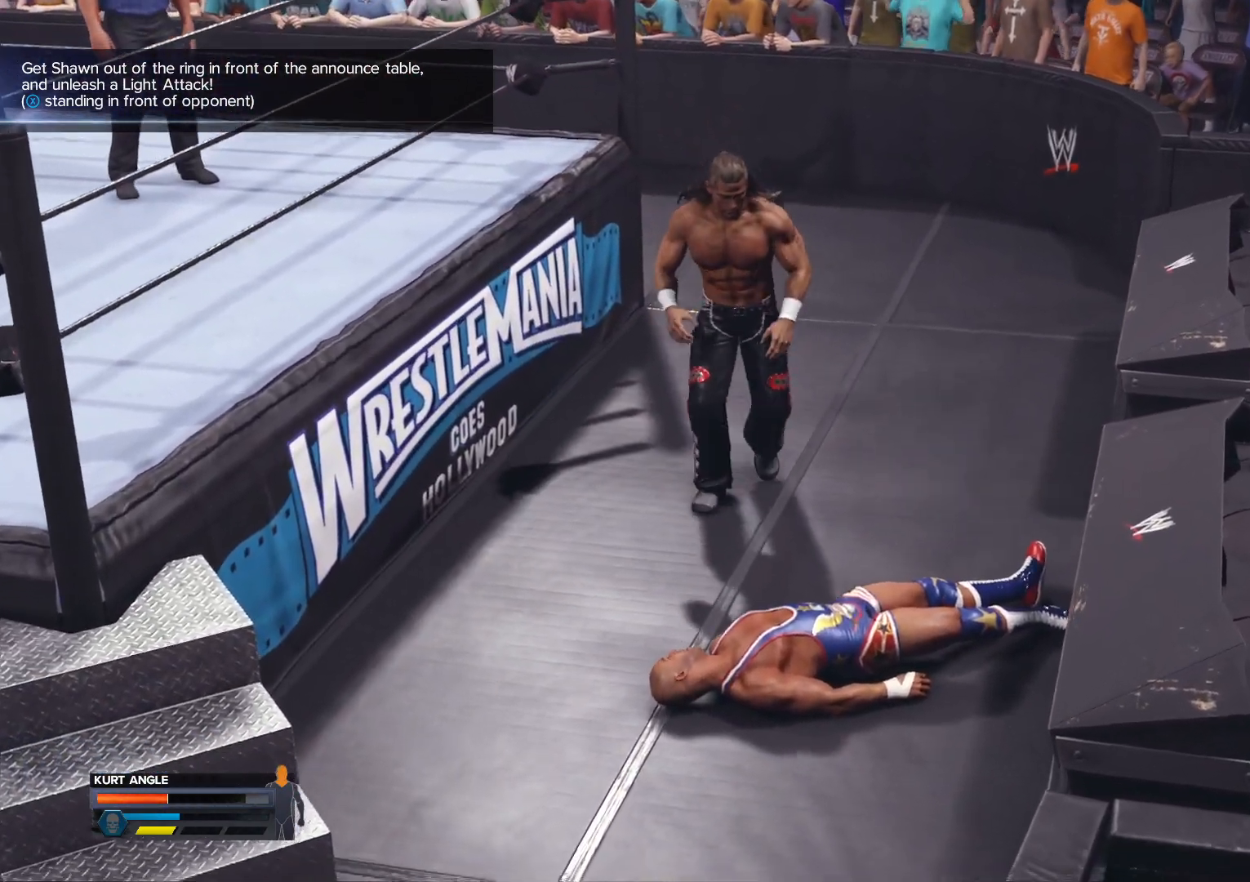
{"buttons": [], "left_stick": "center", "right_stick": "center", "events": []}
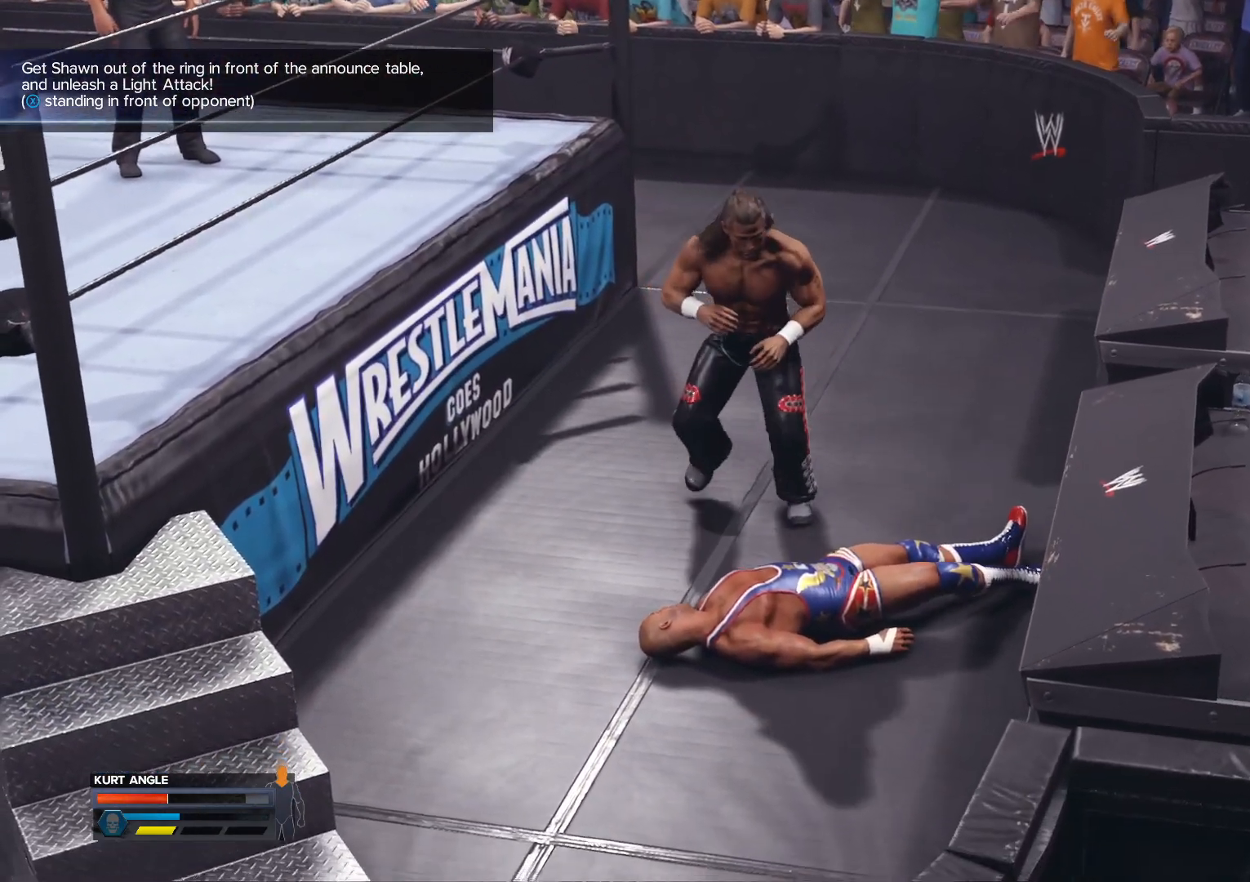
{"buttons": [], "left_stick": "center", "right_stick": "center", "events": [[233, "B", "down"], [350, "Y", "down"], [450, "B", "up"], [500, "Y", "up"]]}
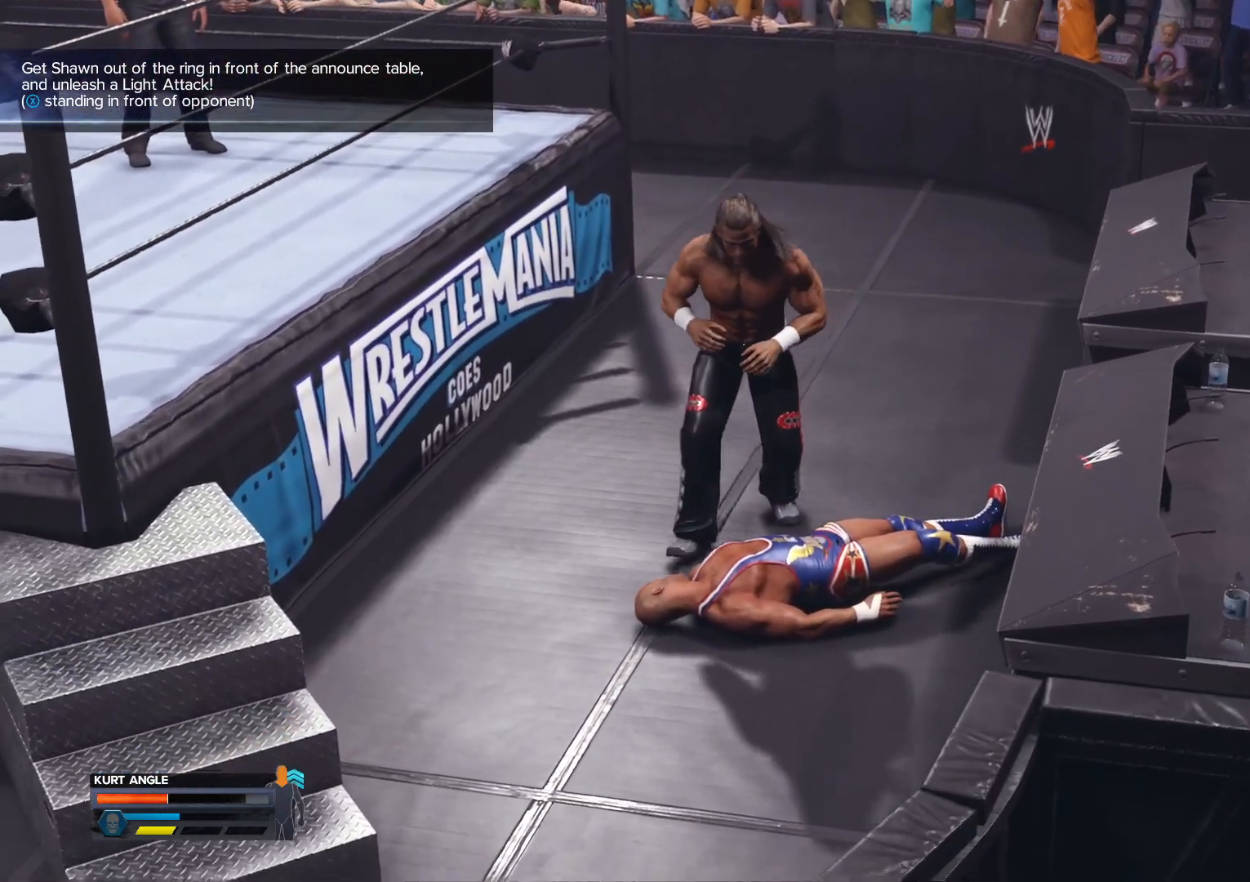
{"buttons": ["B", "Y"], "left_stick": "center", "right_stick": "center", "events": [[83, "A", "down"], [217, "A", "up"], [433, "B", "down"], [467, "Y", "down"]]}
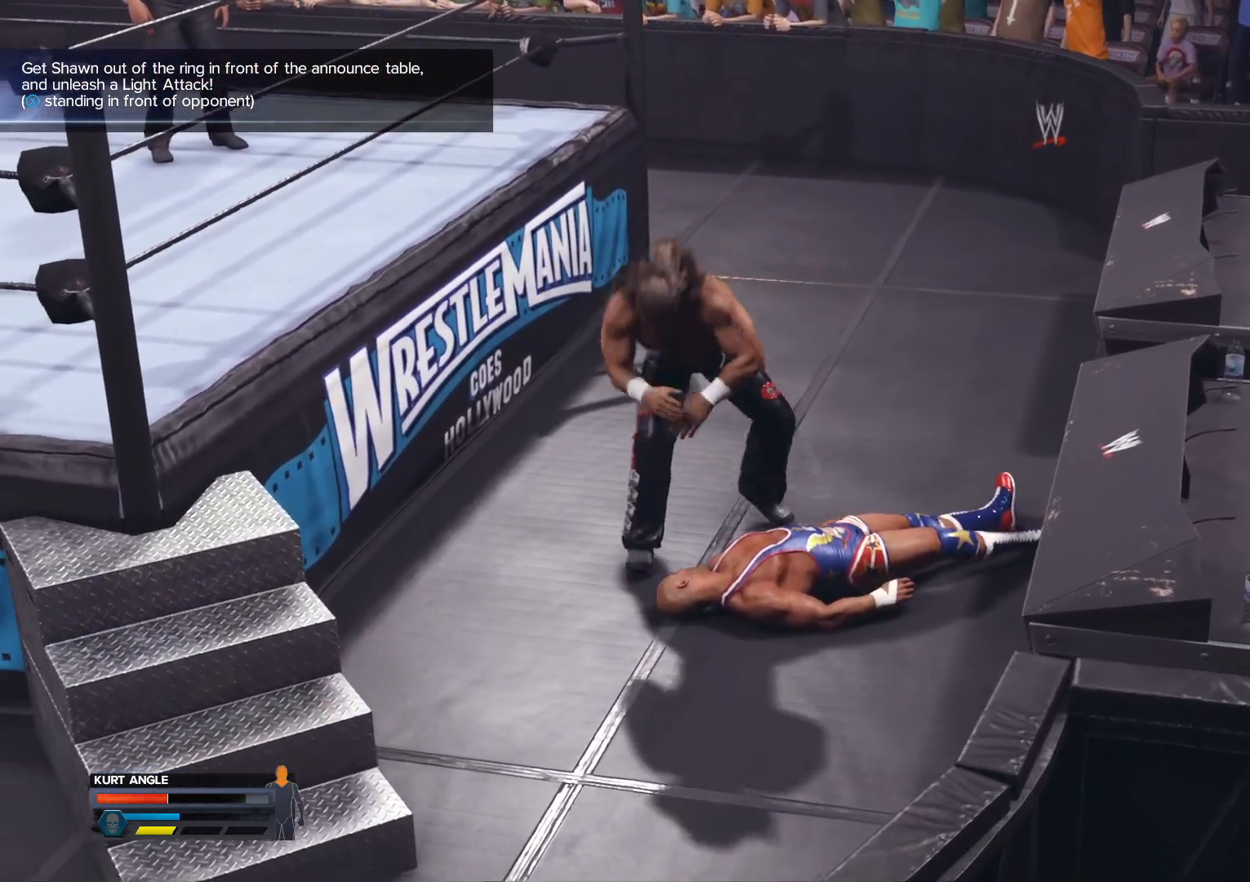
{"buttons": [], "left_stick": "center", "right_stick": "center", "events": [[33, "B", "up"], [167, "Y", "up"]]}
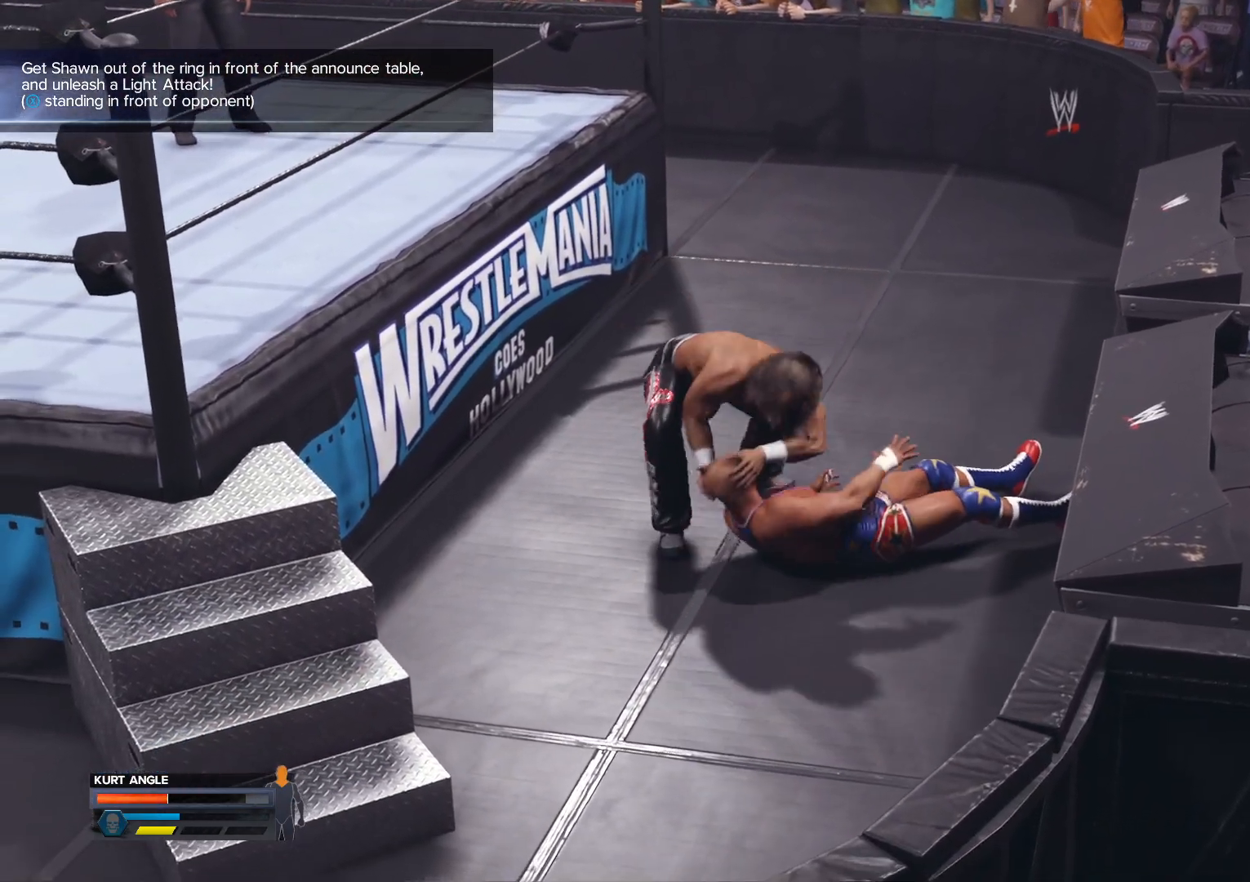
{"buttons": [], "left_stick": "center", "right_stick": "center", "events": []}
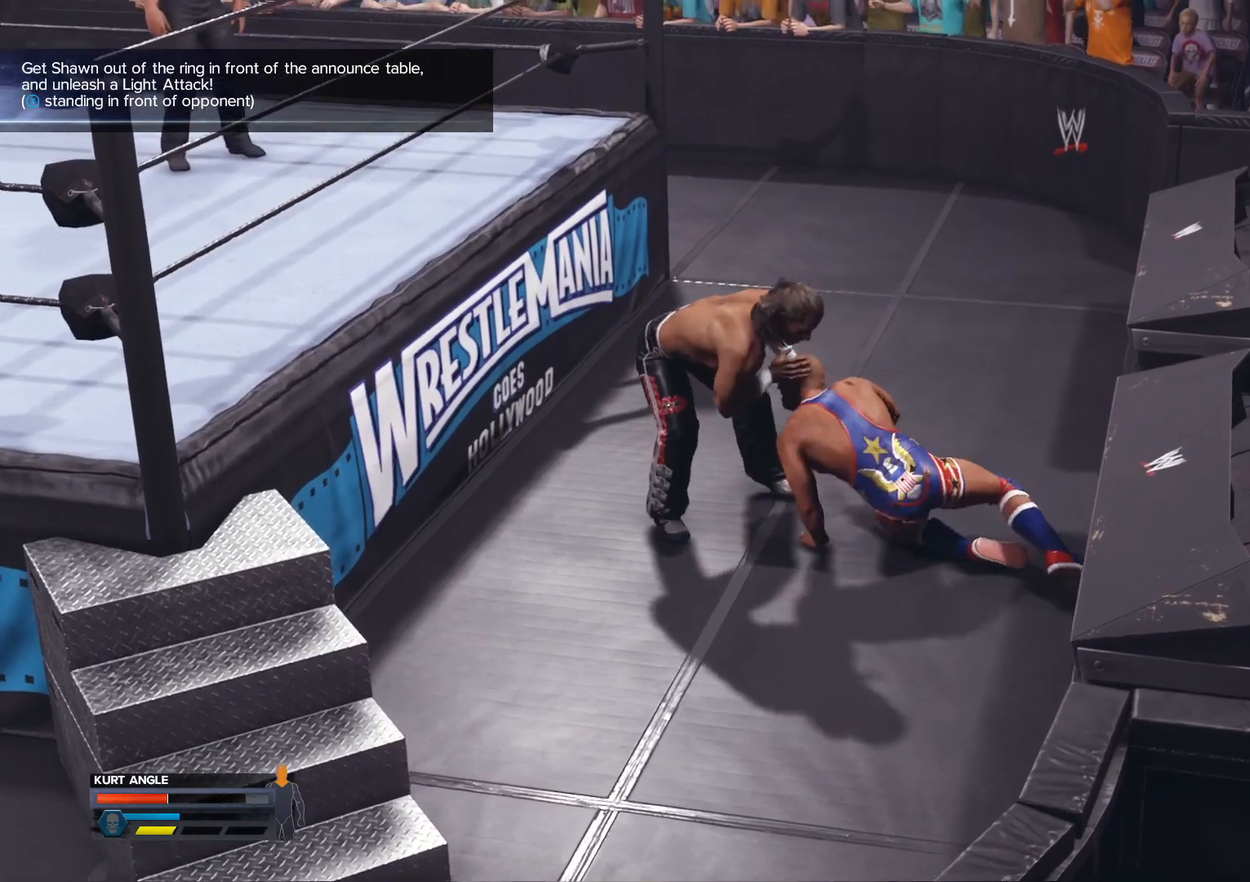
{"buttons": [], "left_stick": "center", "right_stick": "center", "events": []}
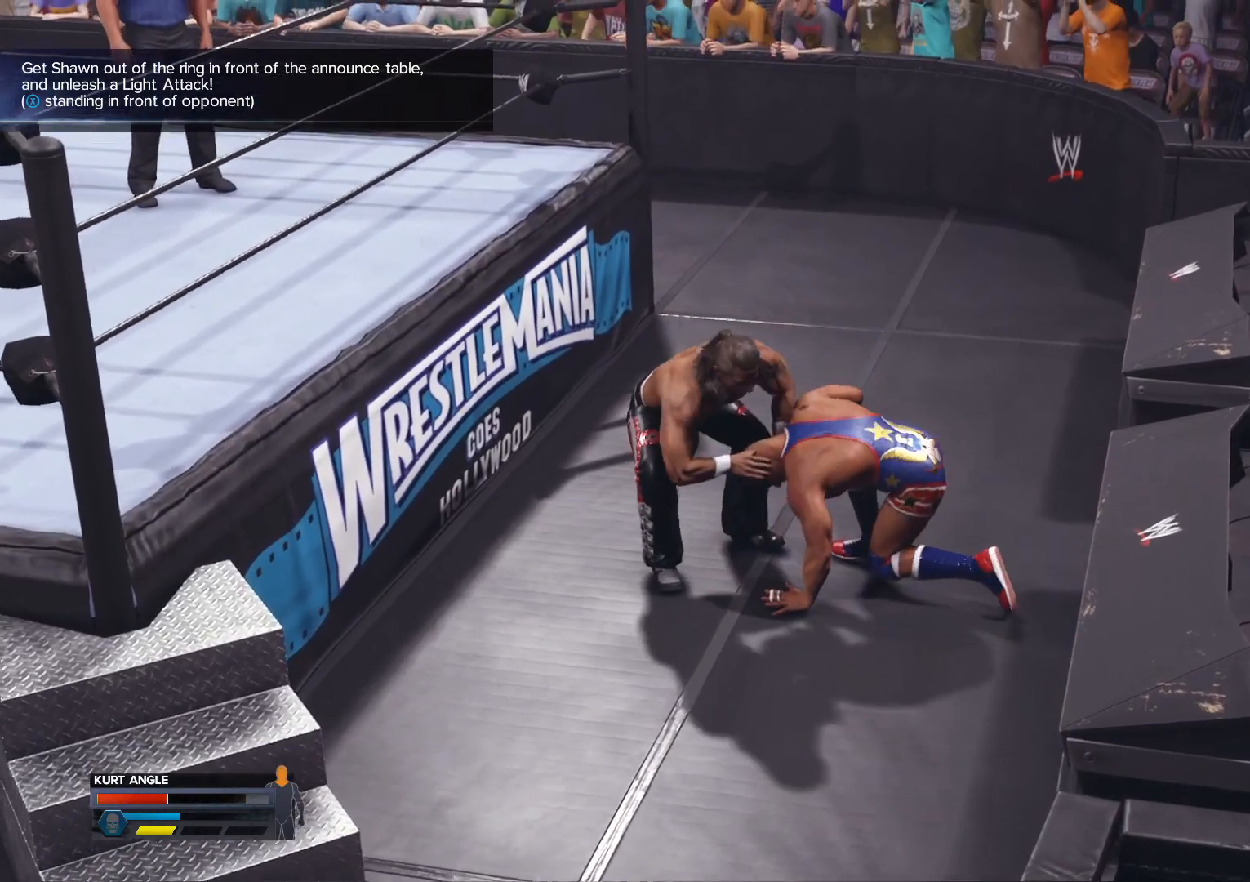
{"buttons": [], "left_stick": "center", "right_stick": "center", "events": []}
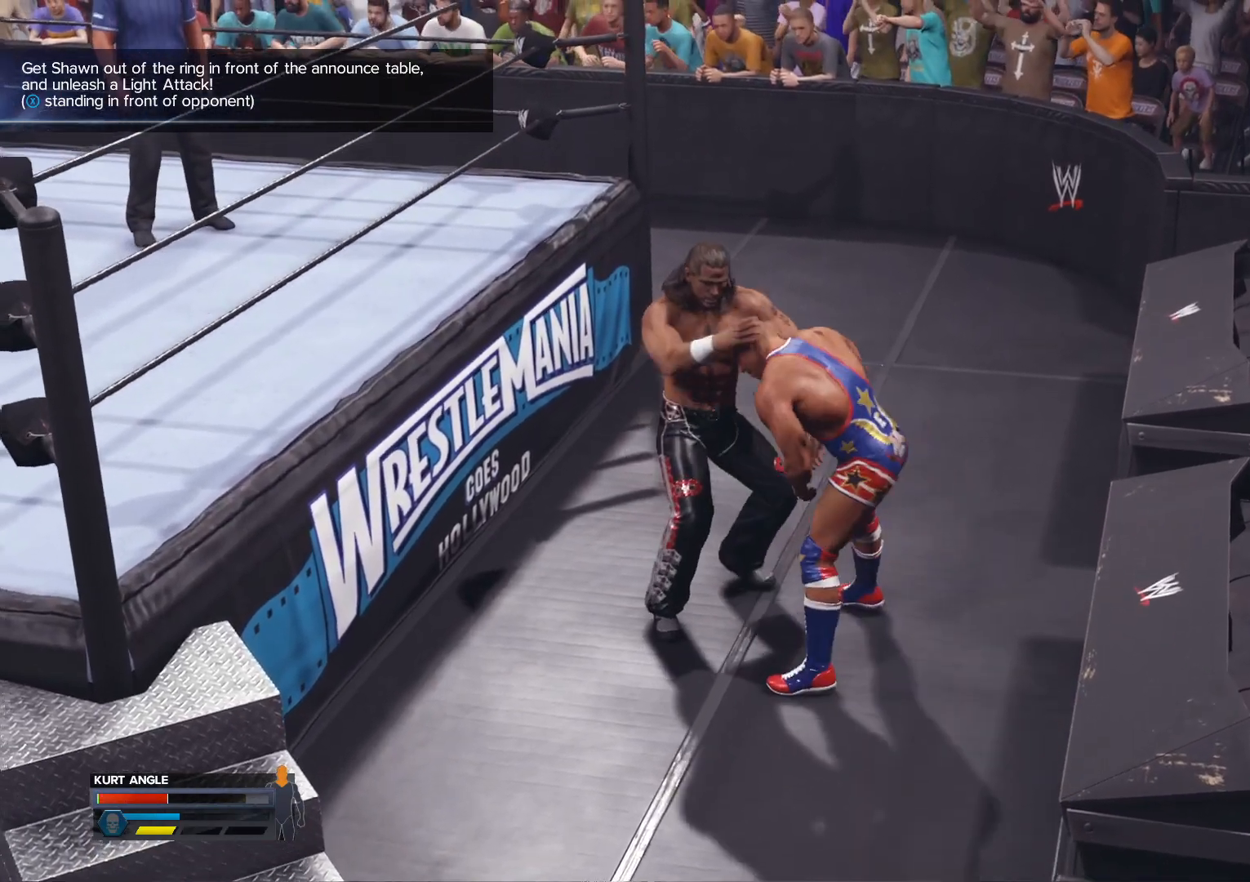
{"buttons": [], "left_stick": "center", "right_stick": "center", "events": []}
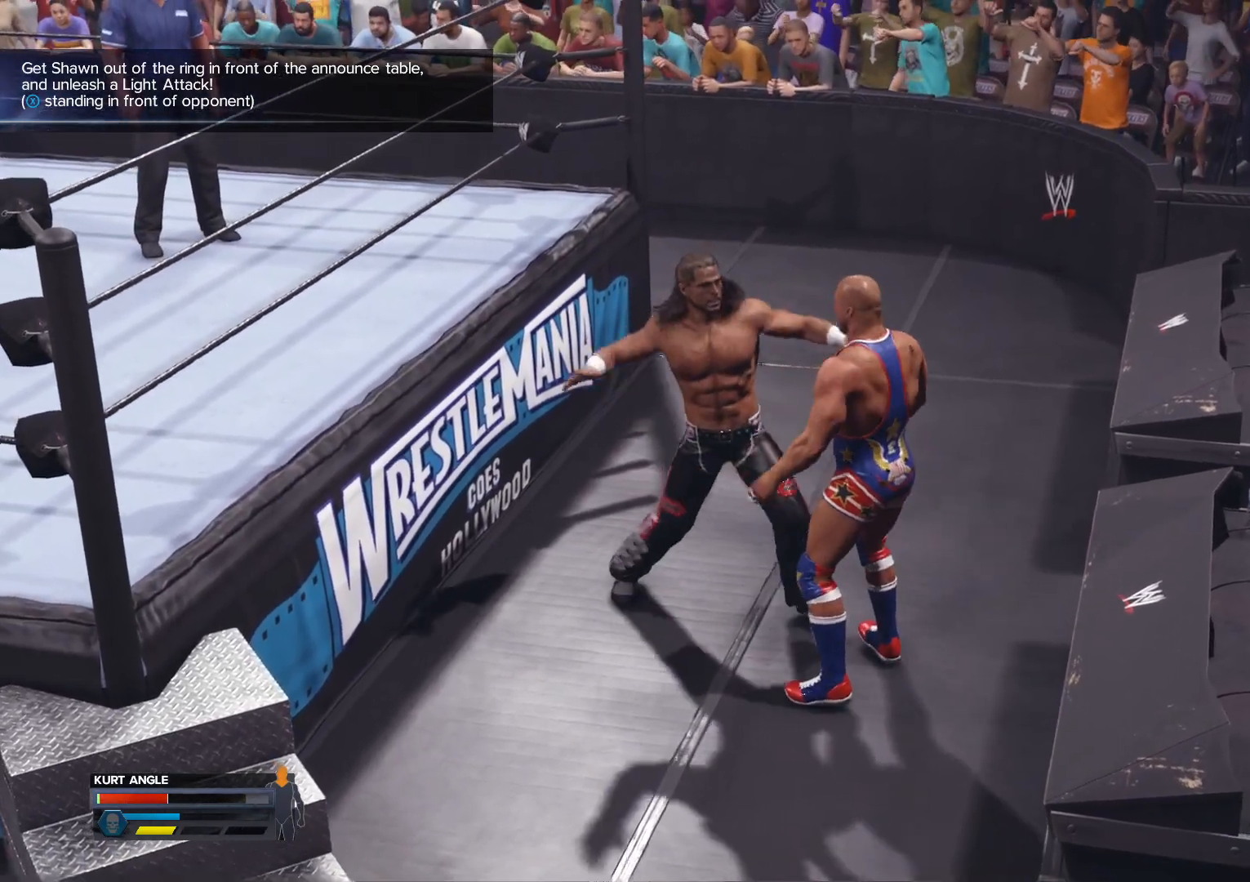
{"buttons": ["A"], "left_stick": "center", "right_stick": "center", "events": [[100, "B", "down"], [200, "Y", "down"], [250, "B", "up"], [283, "Y", "up"], [367, "A", "down"]]}
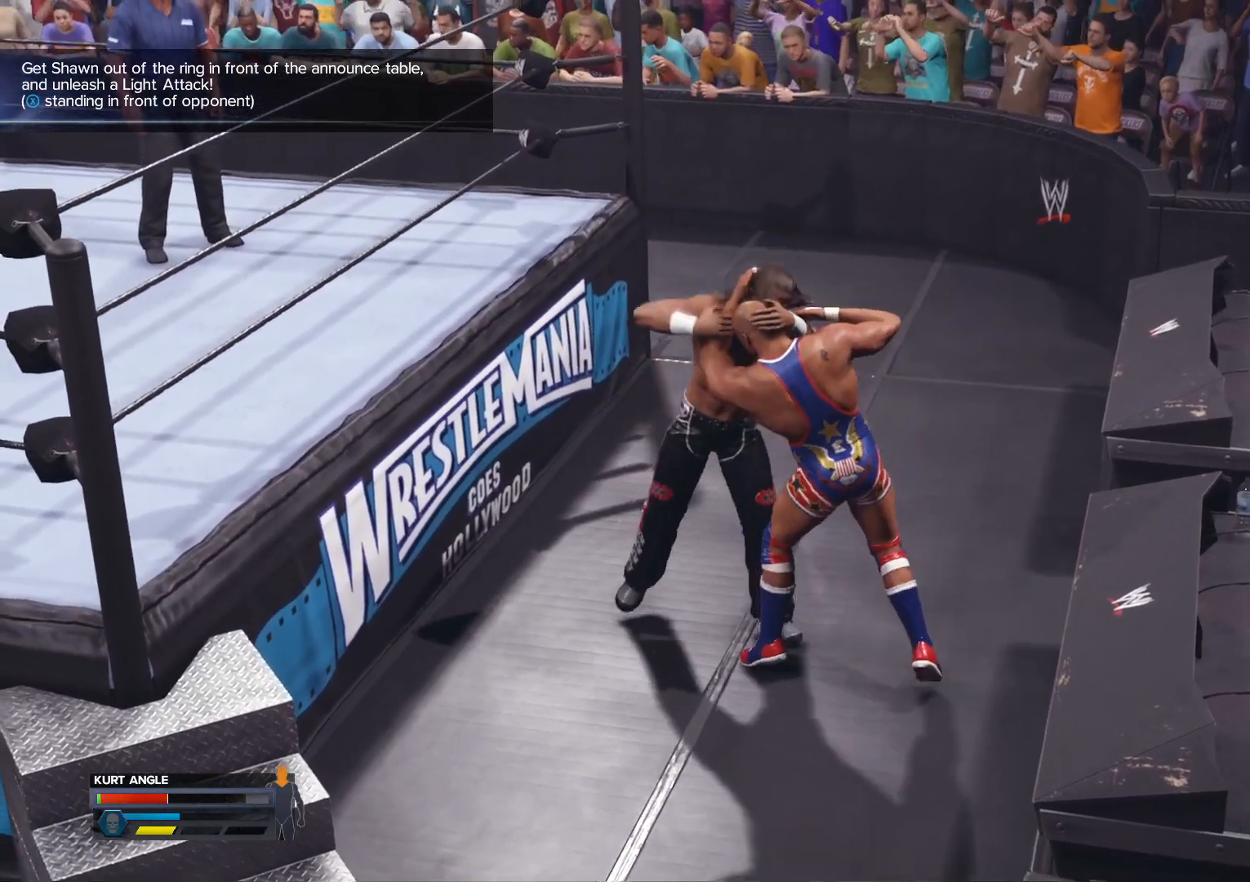
{"buttons": [], "left_stick": "center", "right_stick": "center", "events": [[50, "A", "up"], [50, "B", "down"], [50, "Y", "down"], [183, "B", "up"], [183, "Y", "up"], [283, "B", "down"], [317, "Y", "down"], [383, "B", "up"], [467, "Y", "up"]]}
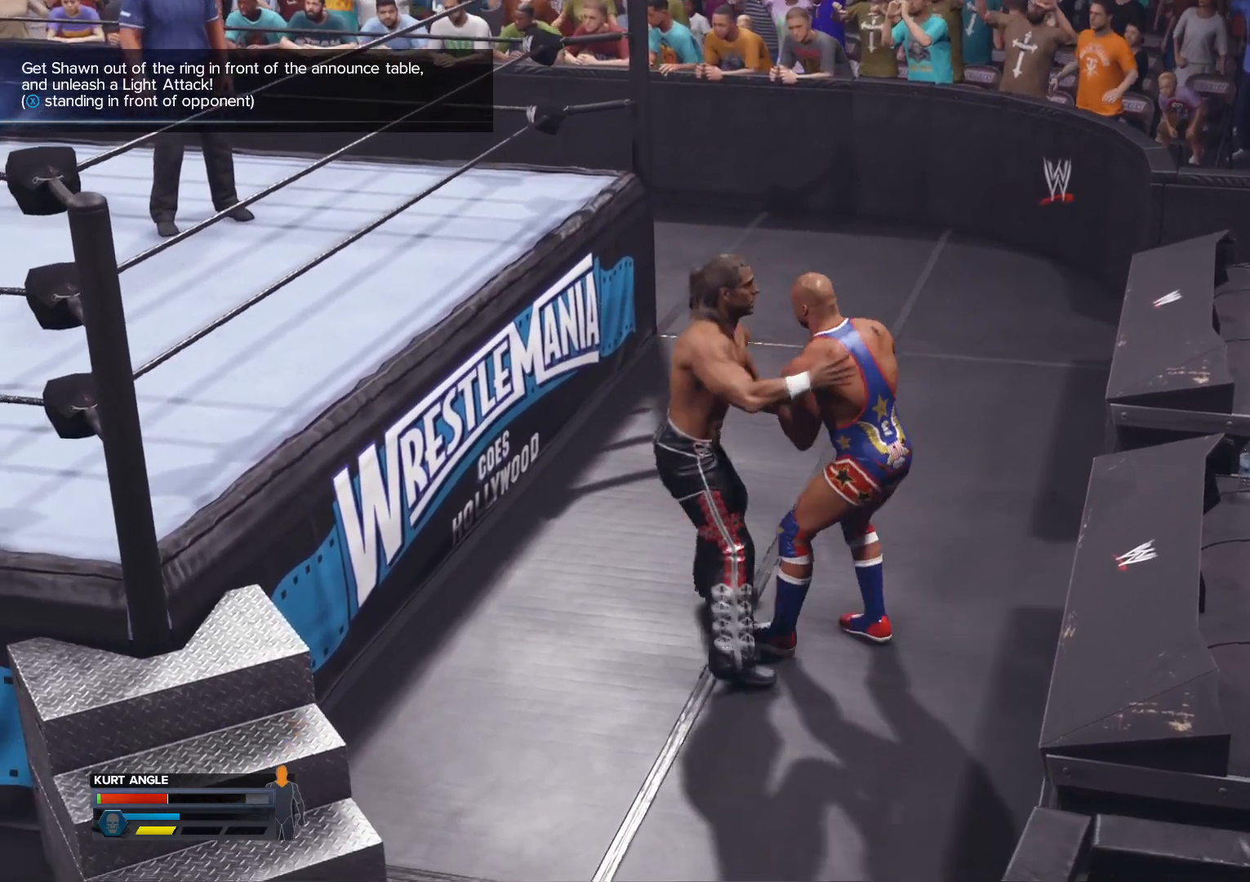
{"buttons": [], "left_stick": "center", "right_stick": "center", "events": []}
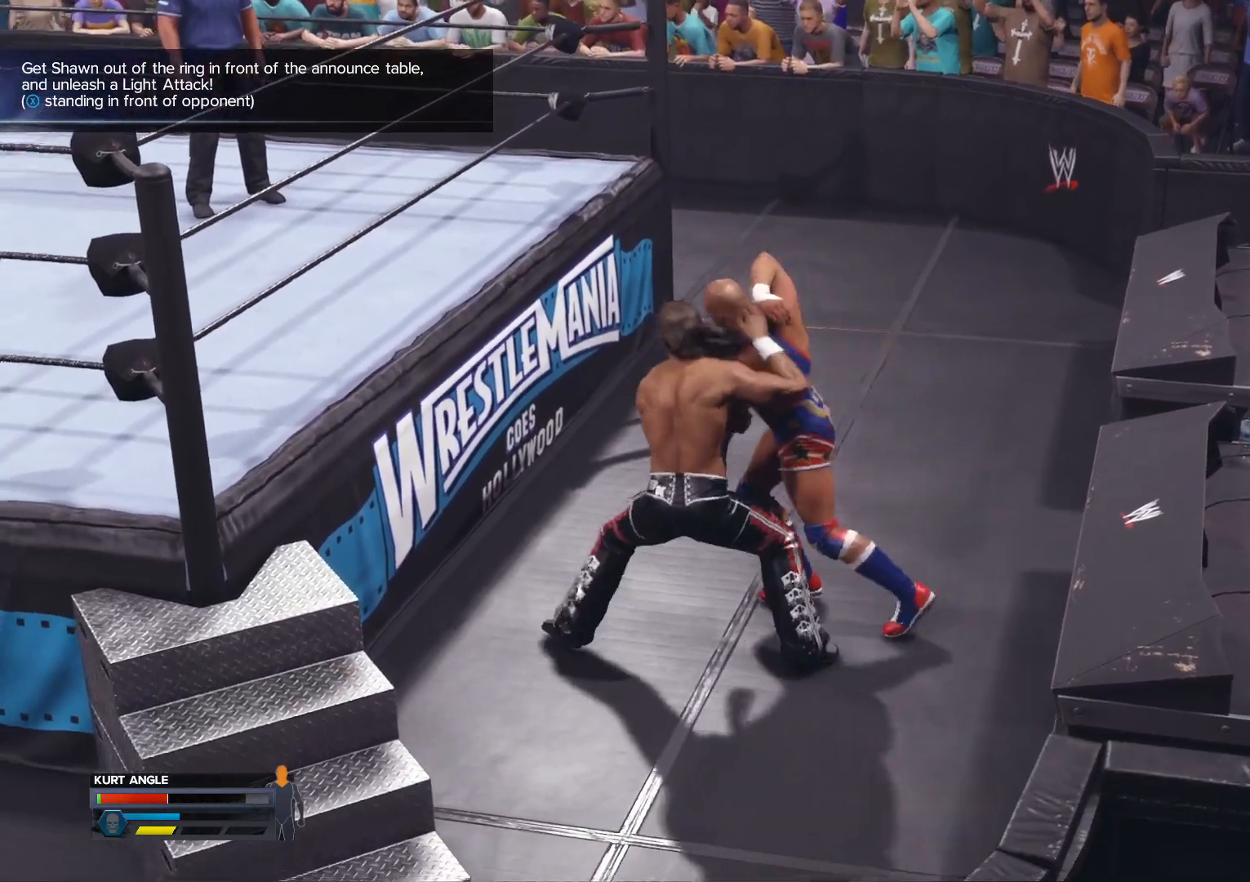
{"buttons": ["R1"], "left_stick": "right", "right_stick": "center", "events": [[433, "R1", "down"], [433, "left_stick", "right"]]}
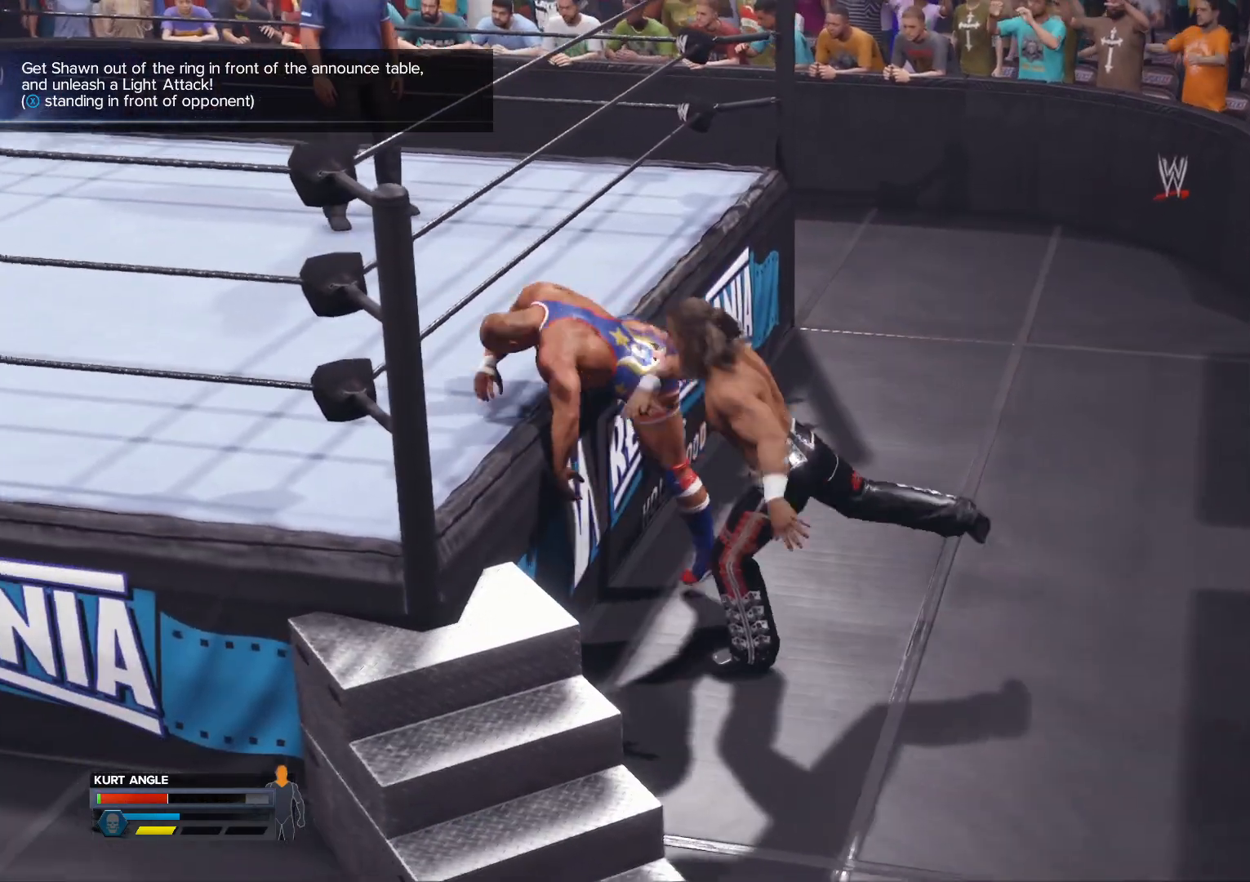
{"buttons": [], "left_stick": "right", "right_stick": "center", "events": [[33, "R1", "up"], [100, "R1", "down"], [200, "R1", "up"]]}
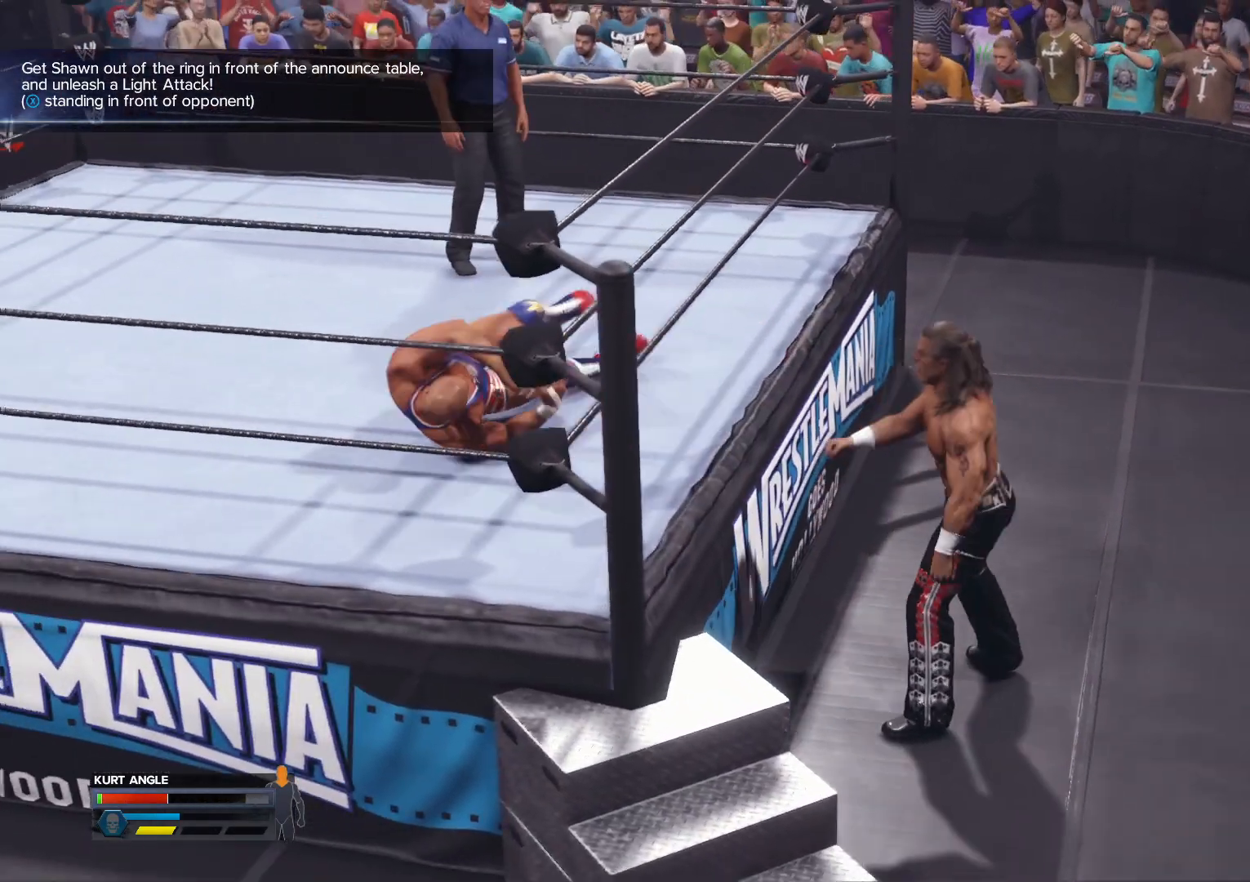
{"buttons": [], "left_stick": "center", "right_stick": "center", "events": [[33, "R1", "down"], [133, "R1", "up"], [450, "left_stick", "center"]]}
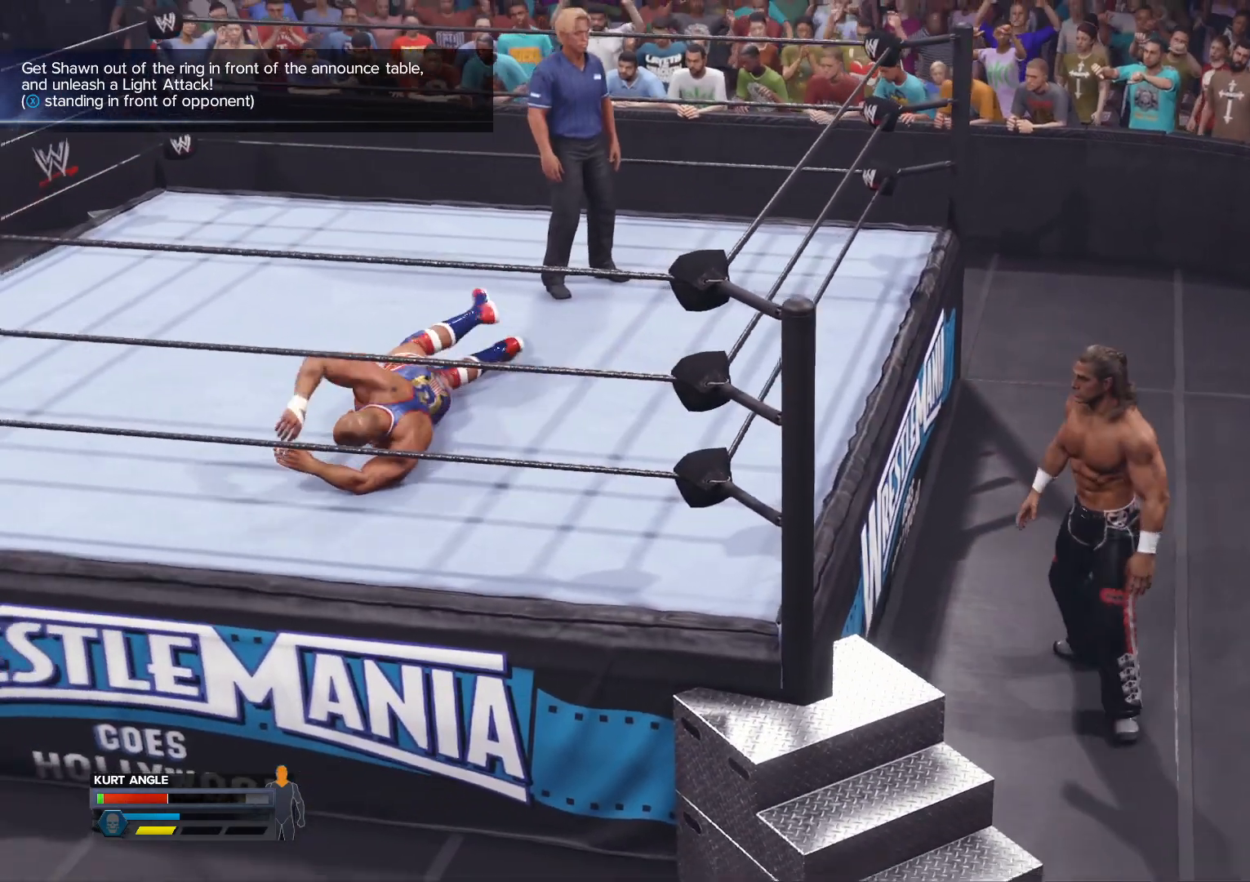
{"buttons": [], "left_stick": "right", "right_stick": "center", "events": [[200, "R1", "down"], [283, "R1", "up"], [450, "left_stick", "right"]]}
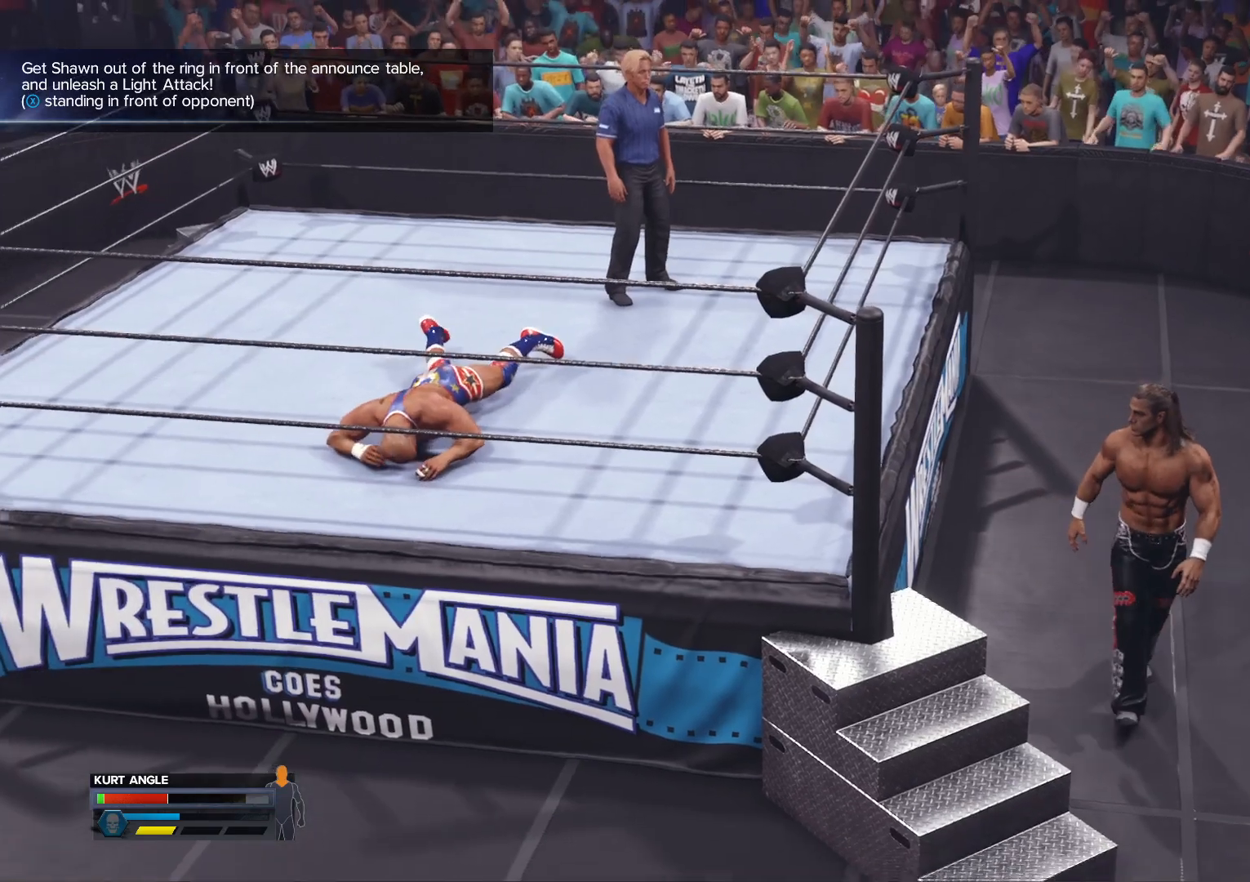
{"buttons": ["R1"], "left_stick": "right", "right_stick": "center", "events": [[400, "R1", "down"]]}
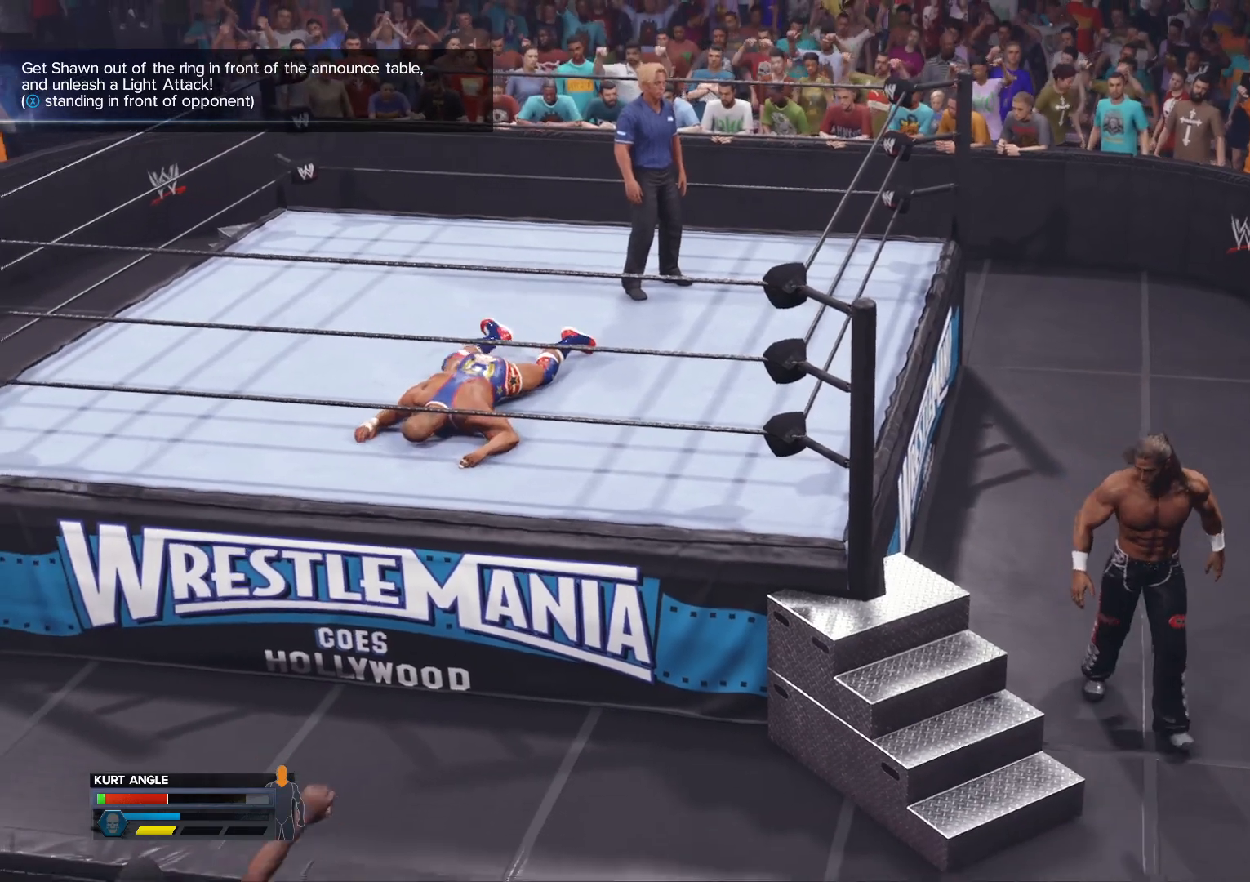
{"buttons": [], "left_stick": "right", "right_stick": "center", "events": [[17, "R1", "up"], [183, "R1", "down"], [300, "R1", "up"]]}
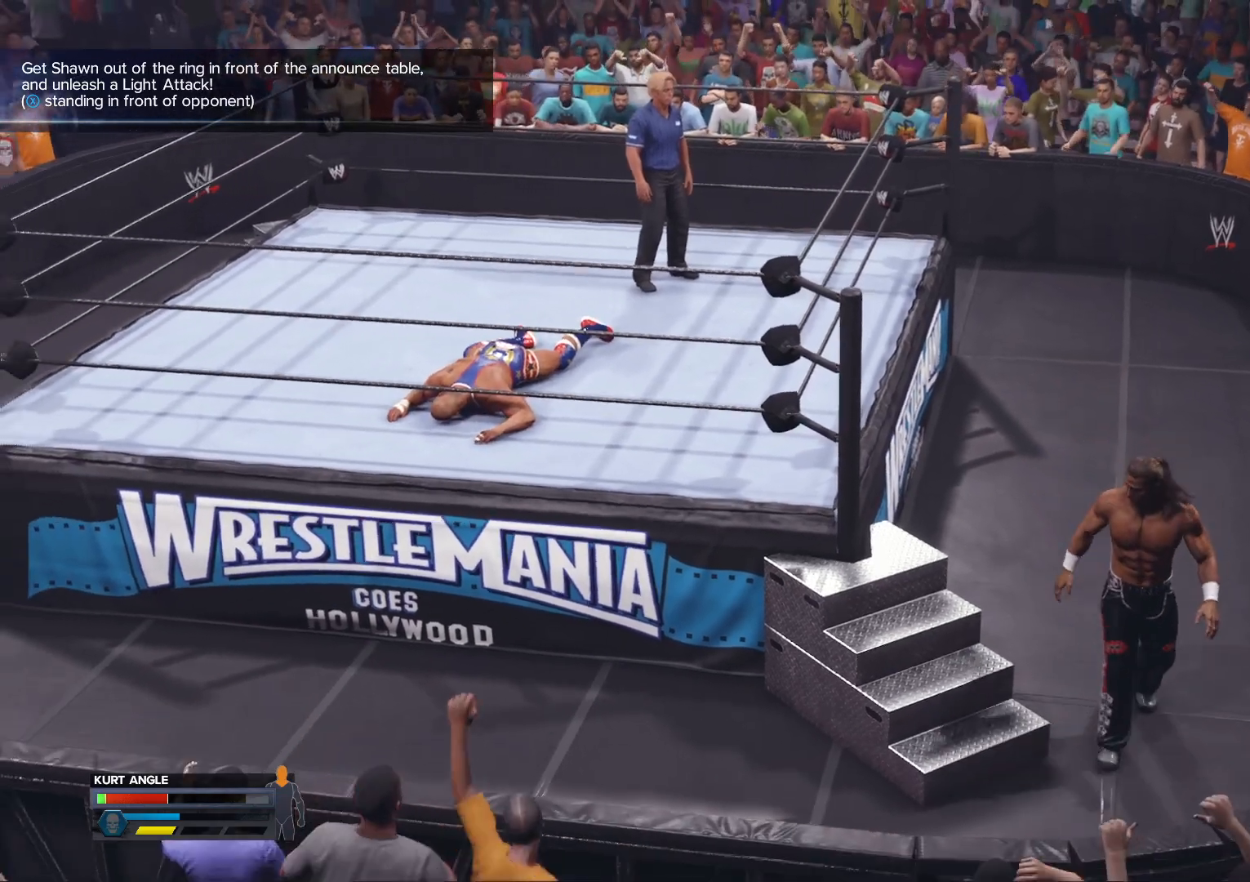
{"buttons": [], "left_stick": "right", "right_stick": "center", "events": []}
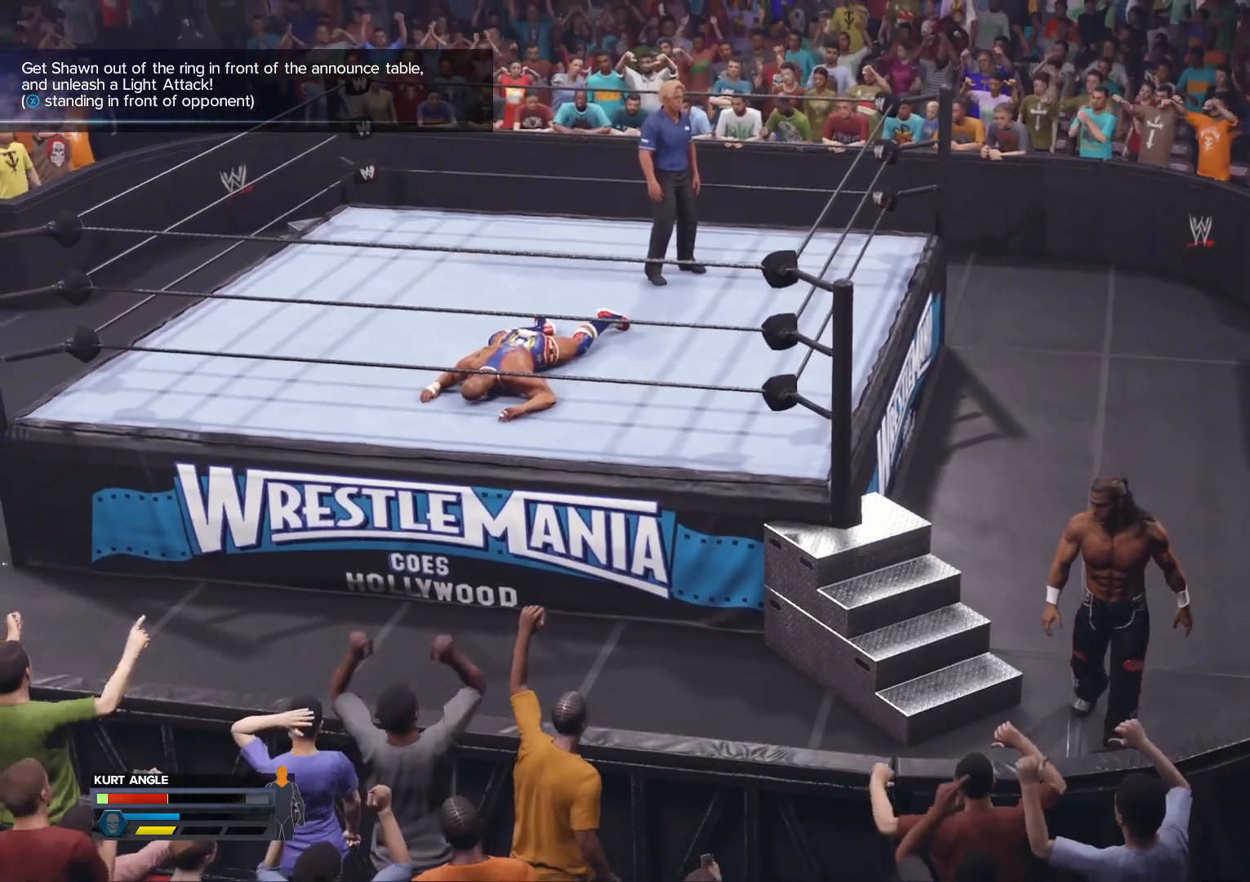
{"buttons": [], "left_stick": "right", "right_stick": "center", "events": [[117, "R1", "down"], [283, "R1", "up"]]}
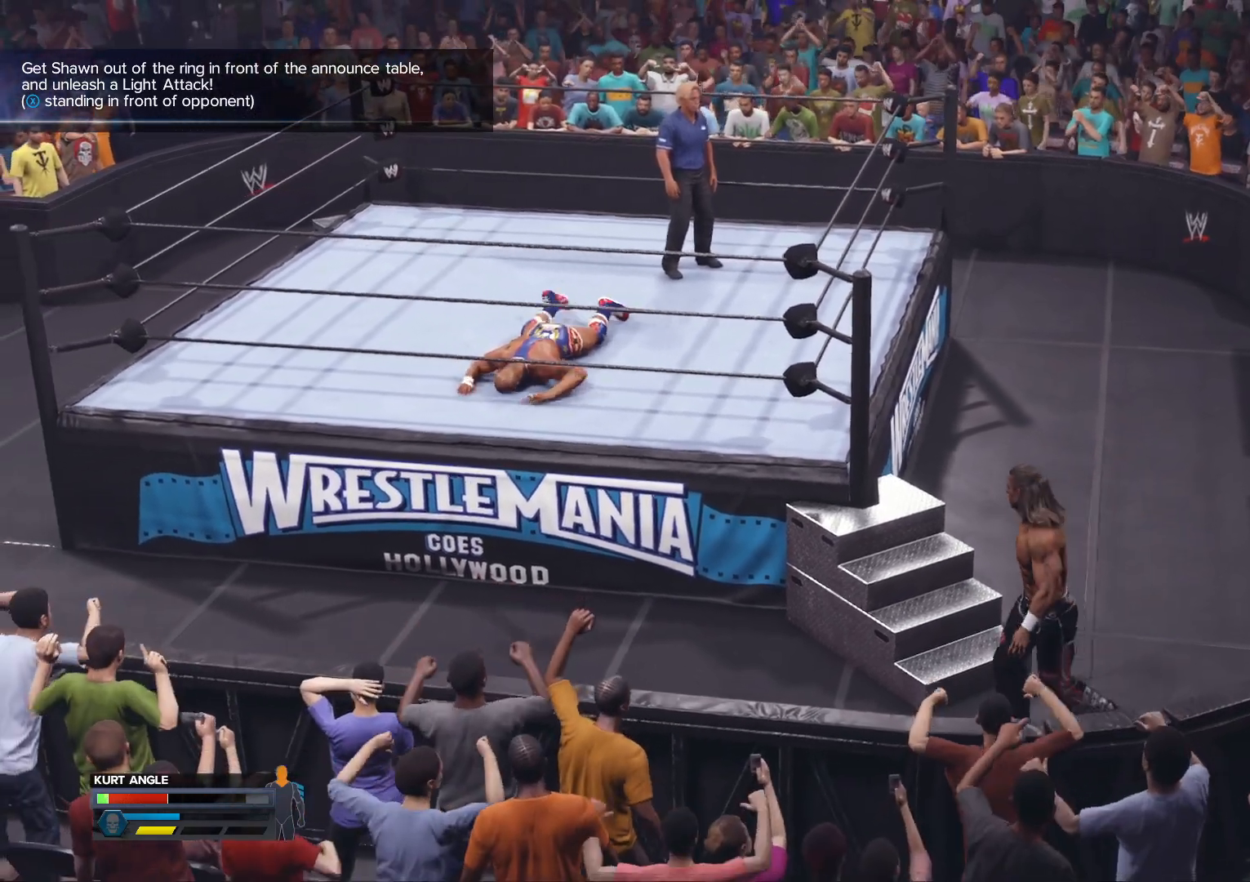
{"buttons": [], "left_stick": "down-right", "right_stick": "center", "events": [[150, "R1", "down"], [183, "left_stick", "down-right"], [267, "R1", "up"]]}